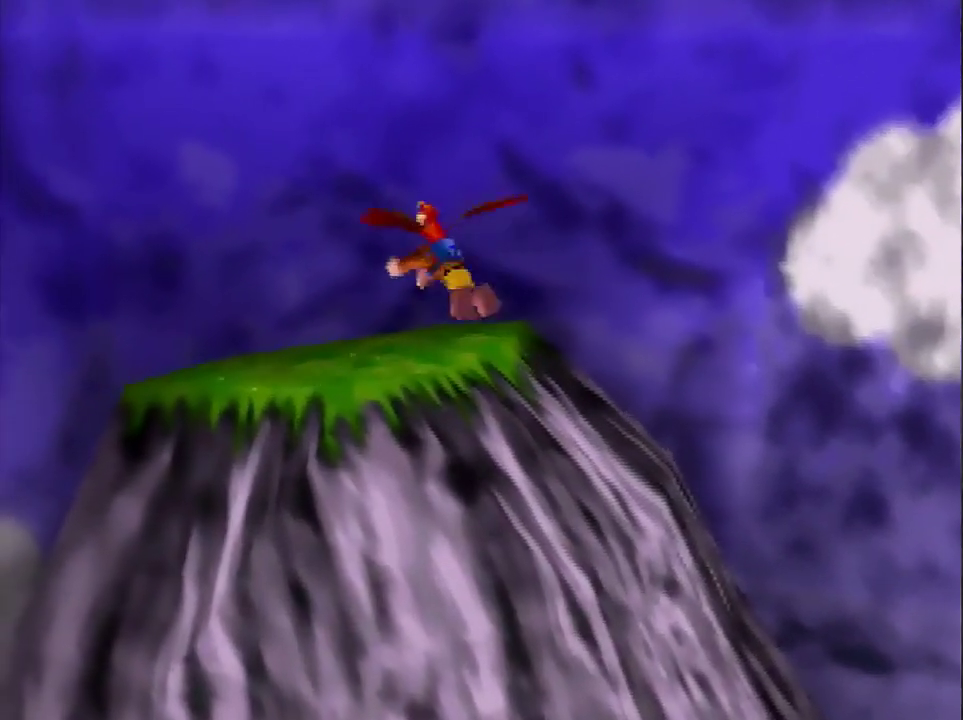
Gameplay with a controller (Nintendo layout); each line is a JSON object with the inputs held at the frame after it. "events" lists button and stick changes between this image and that frame as [ms after this image, input, new state], when the widget could be followed in between. Not read: L3 R3.
{"buttons": [], "left_stick": "up", "events": [[200, "A", "up"]]}
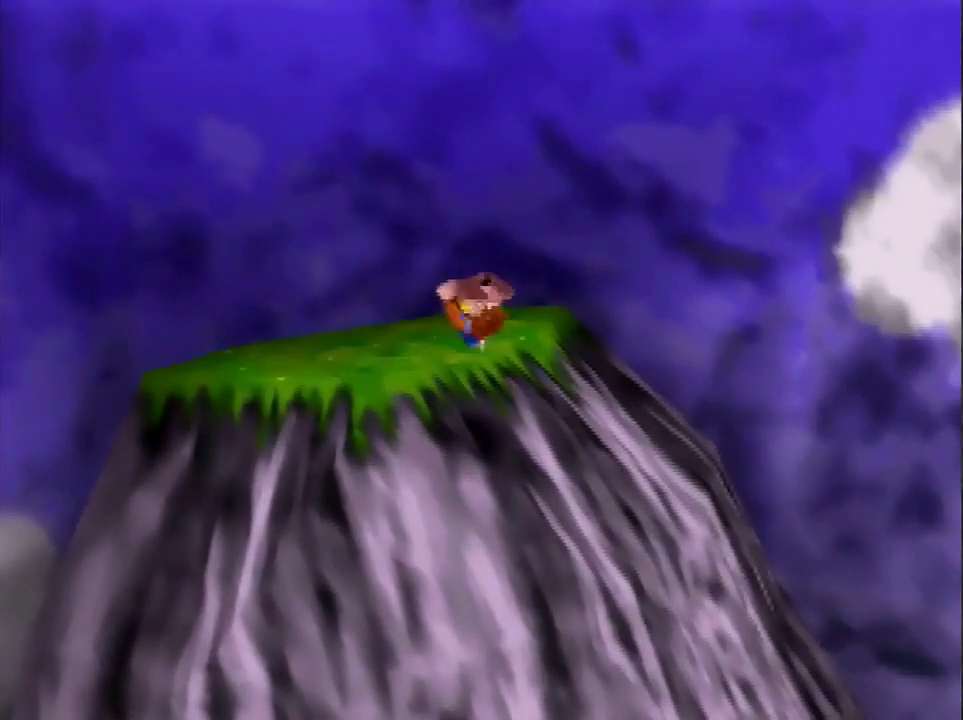
{"buttons": [], "left_stick": "up", "events": []}
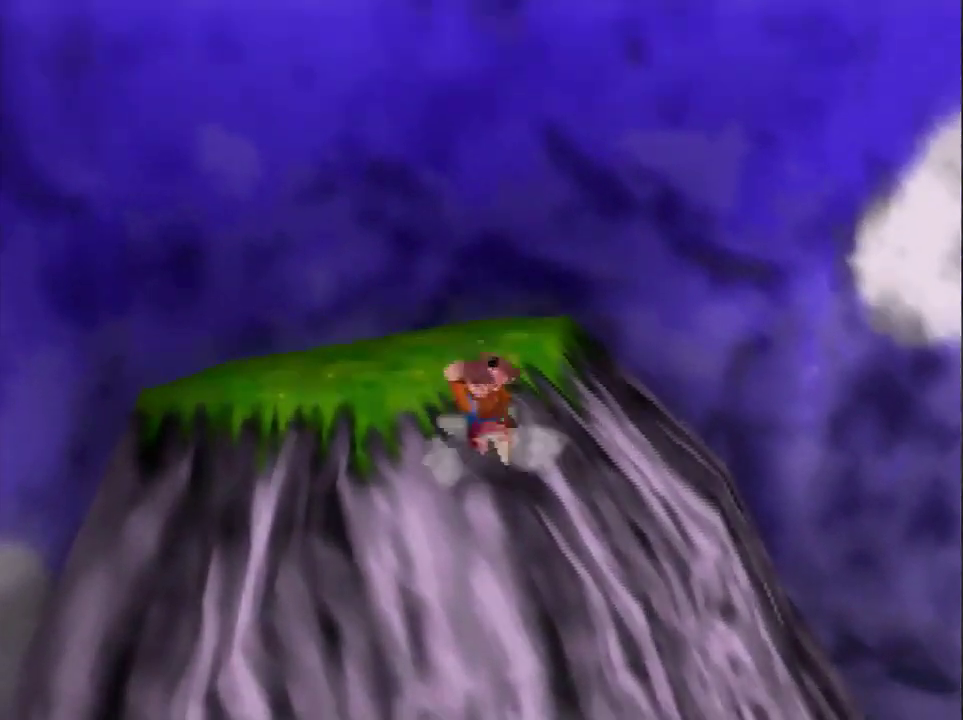
{"buttons": [], "left_stick": "up", "events": []}
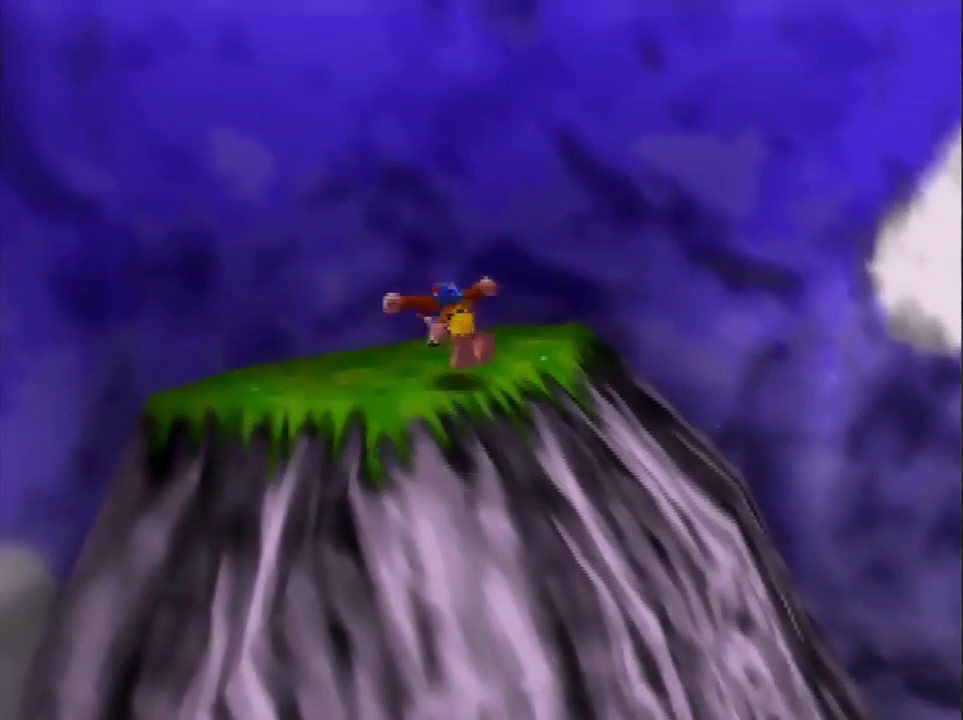
{"buttons": [], "left_stick": "center", "events": [[200, "left_stick", "center"]]}
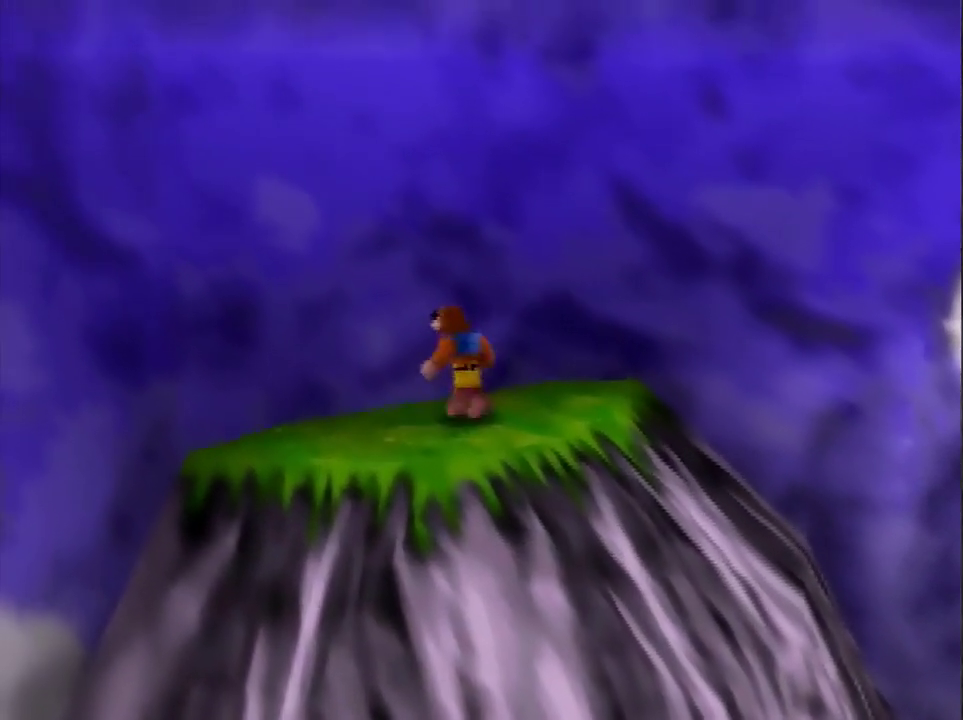
{"buttons": [], "left_stick": "center", "events": [[100, "A", "down"], [167, "A", "up"]]}
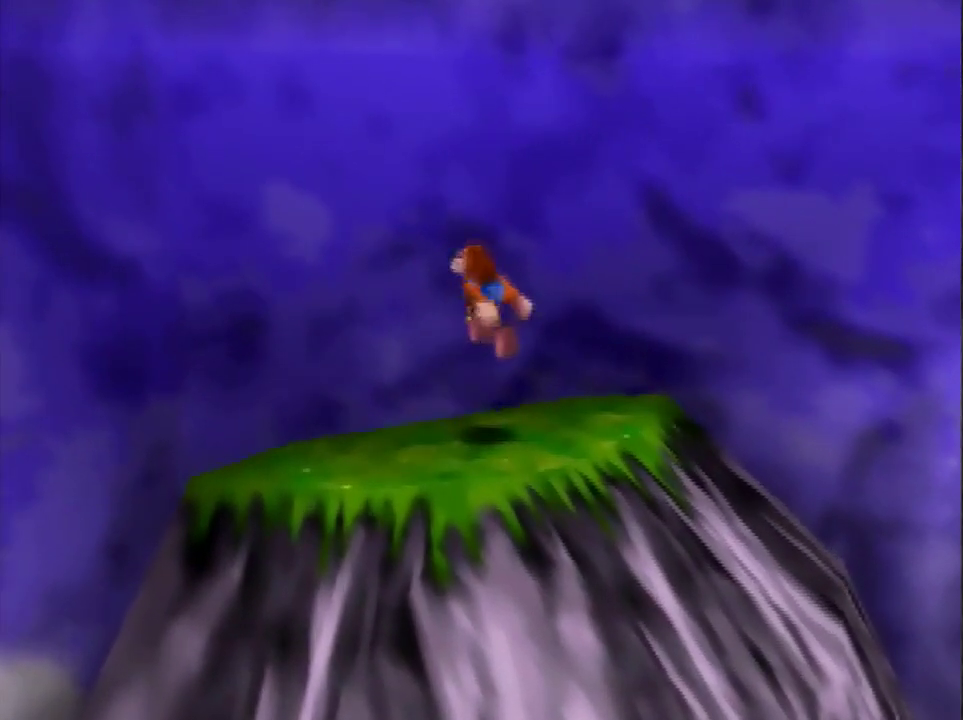
{"buttons": [], "left_stick": "down", "events": [[401, "left_stick", "down"]]}
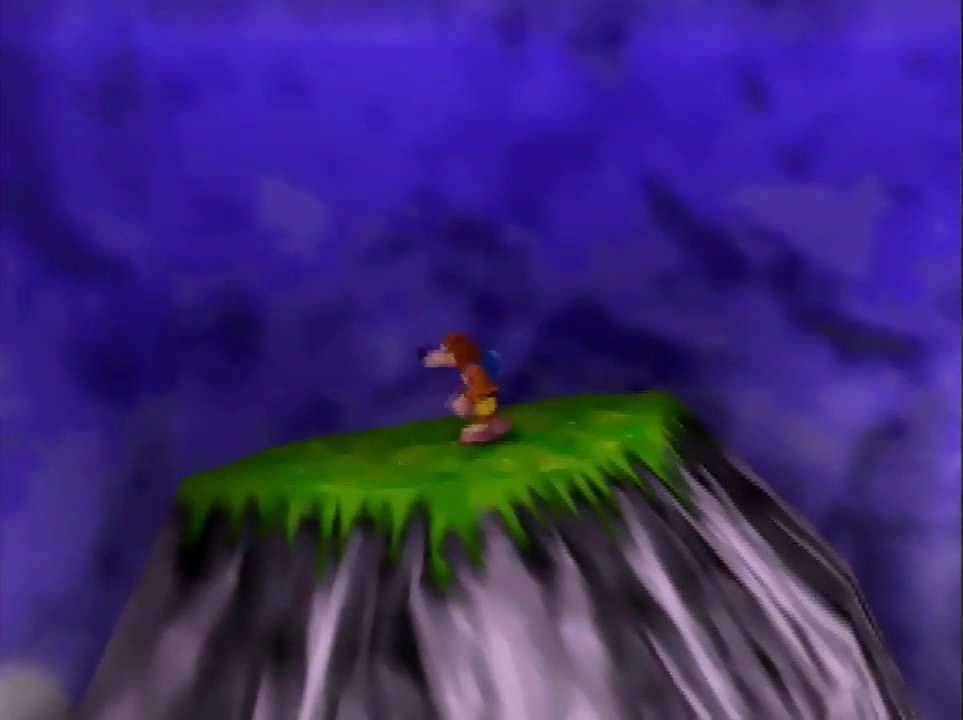
{"buttons": [], "left_stick": "up", "events": [[133, "left_stick", "down-right"], [200, "left_stick", "right"], [300, "left_stick", "center"], [467, "left_stick", "up"]]}
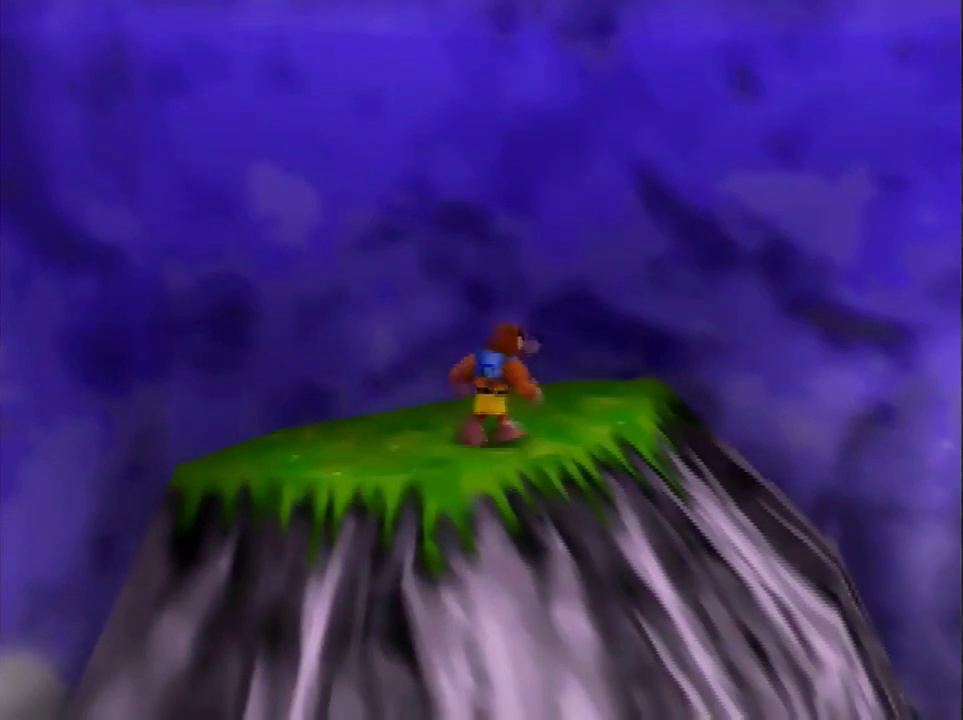
{"buttons": [], "left_stick": "right", "events": [[100, "left_stick", "up-left"], [167, "left_stick", "left"], [234, "left_stick", "center"], [300, "left_stick", "down"], [367, "left_stick", "down-right"], [501, "left_stick", "right"]]}
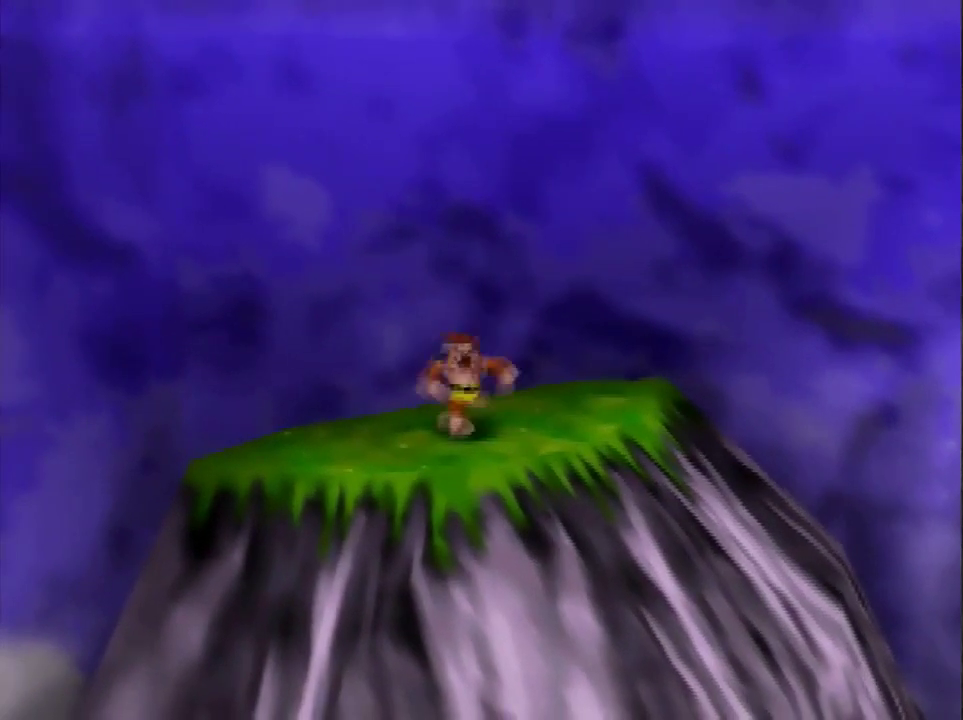
{"buttons": [], "left_stick": "down-left", "events": [[100, "left_stick", "up"], [433, "left_stick", "left"], [500, "left_stick", "down-left"]]}
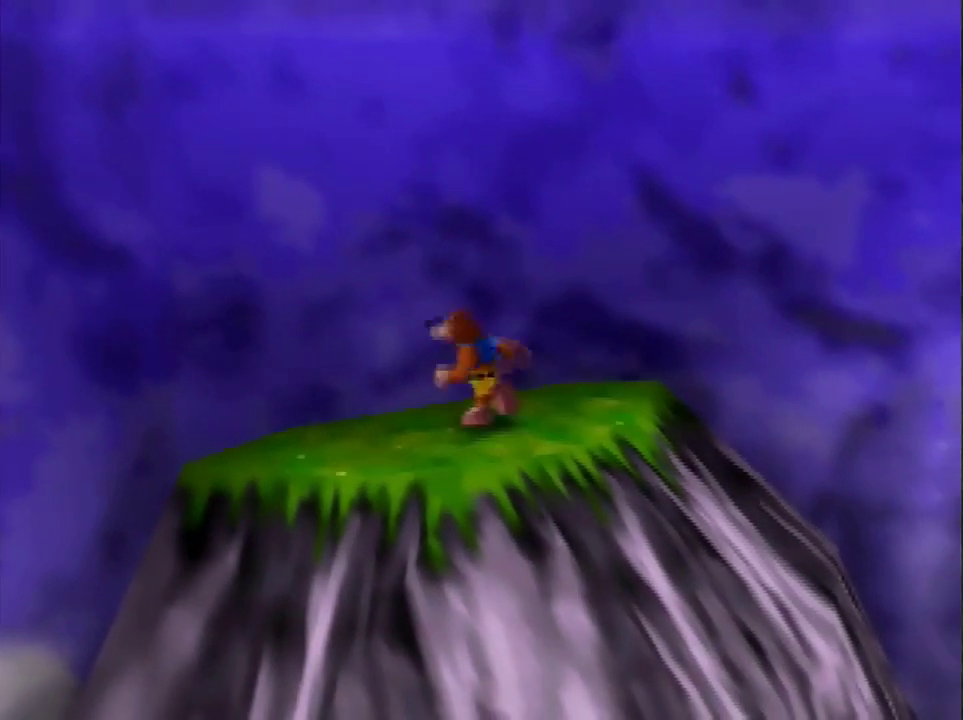
{"buttons": [], "left_stick": "center", "events": [[134, "left_stick", "down-right"], [267, "left_stick", "center"]]}
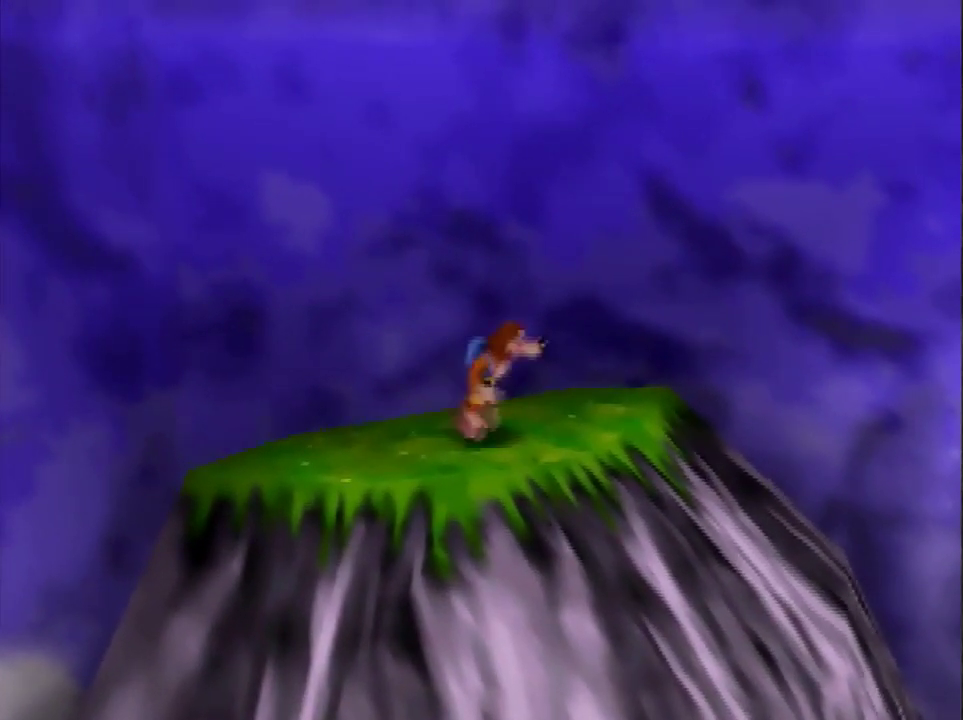
{"buttons": [], "left_stick": "center", "events": [[367, "A", "down"], [467, "A", "up"]]}
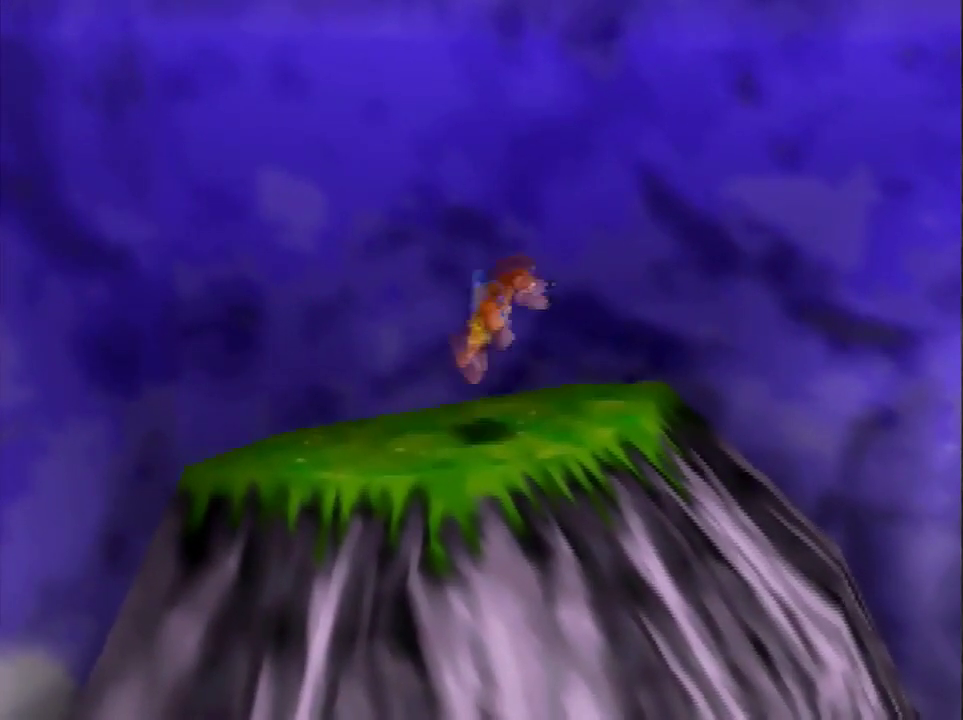
{"buttons": ["A"], "left_stick": "center", "events": [[467, "A", "down"]]}
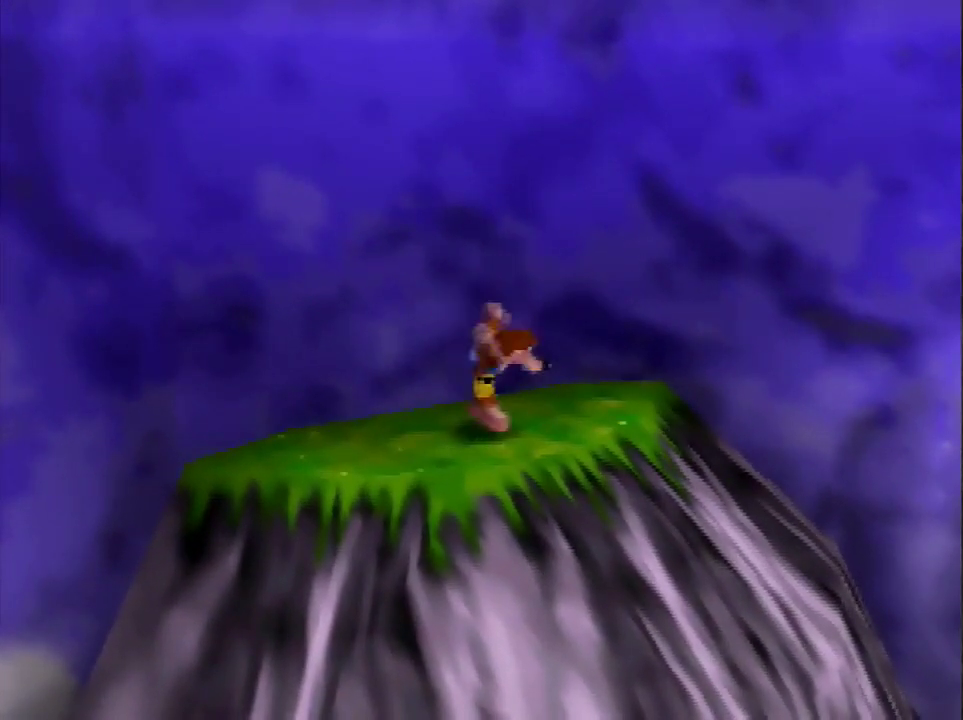
{"buttons": [], "left_stick": "center", "events": [[66, "A", "up"]]}
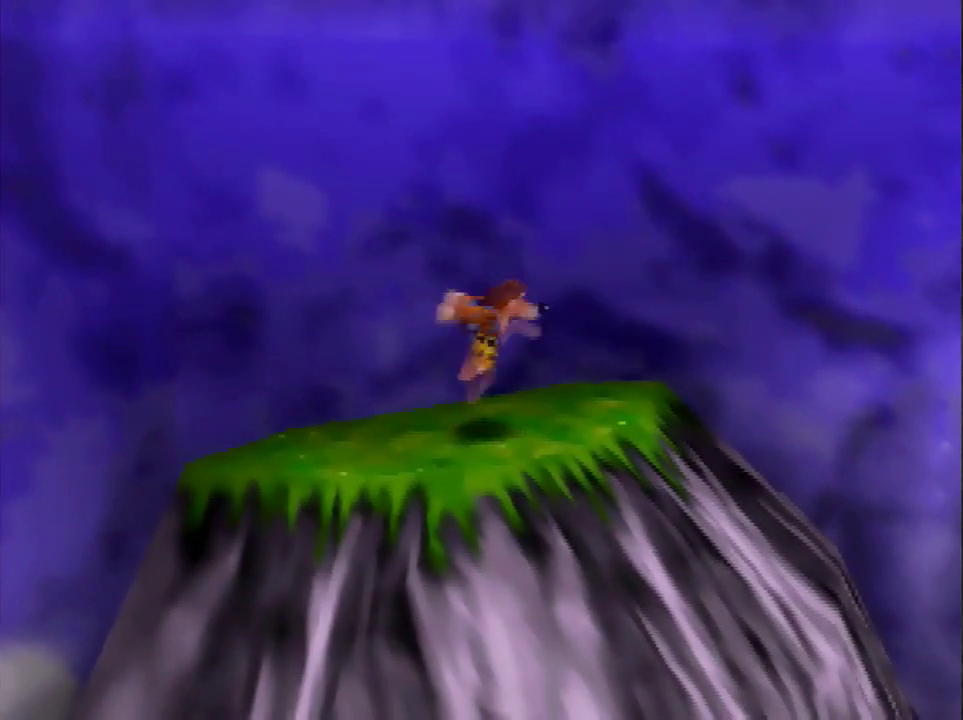
{"buttons": [], "left_stick": "down-right", "events": [[367, "left_stick", "down-right"]]}
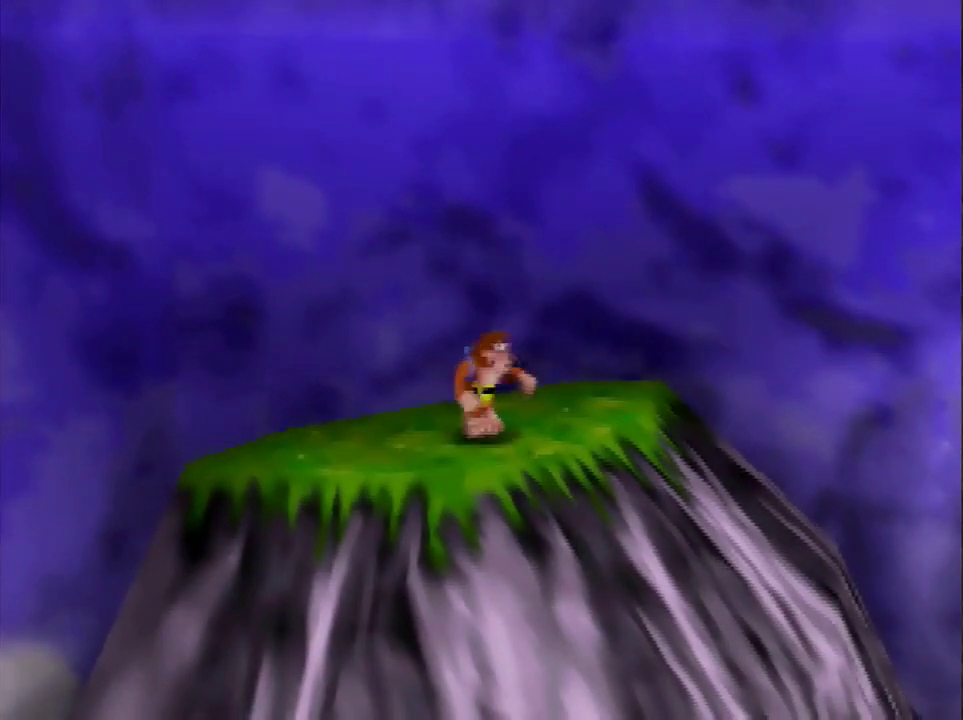
{"buttons": [], "left_stick": "center", "events": [[33, "left_stick", "center"]]}
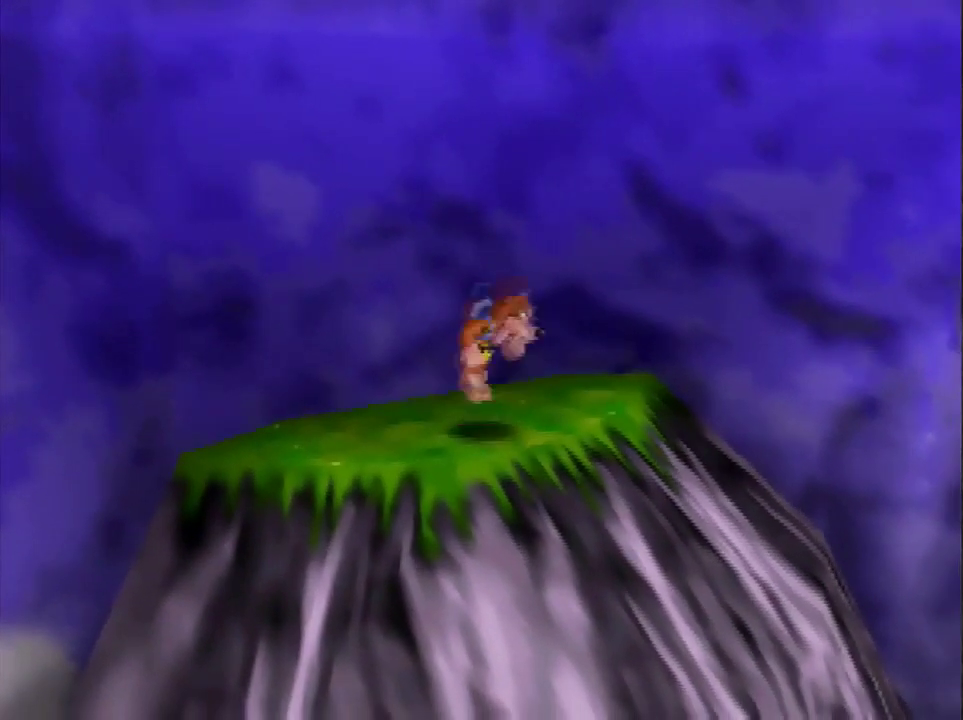
{"buttons": [], "left_stick": "center", "events": []}
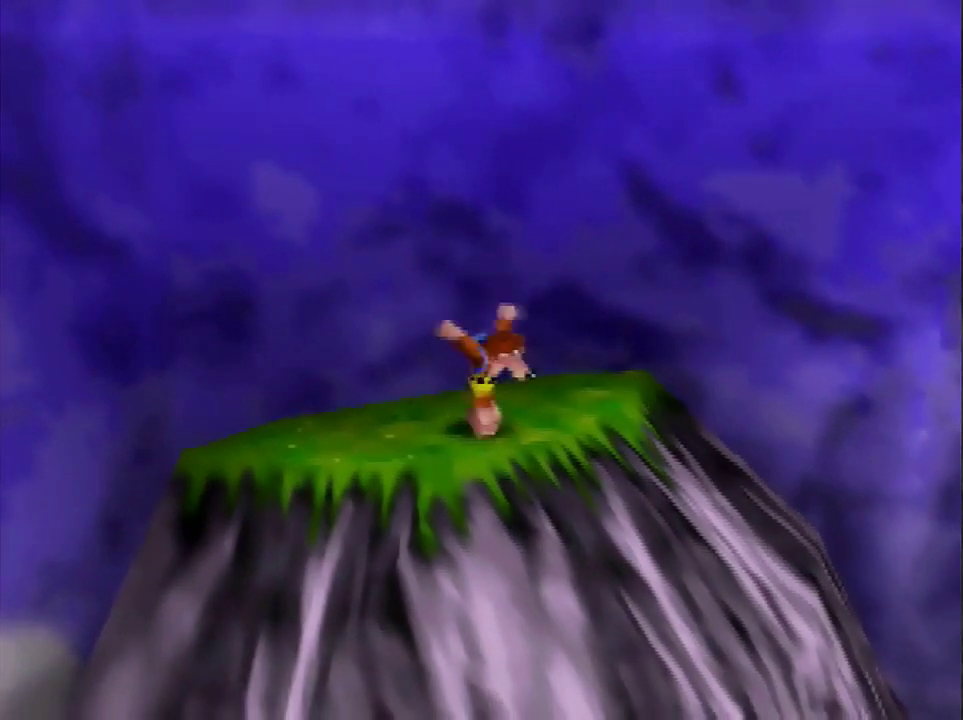
{"buttons": [], "left_stick": "center", "events": []}
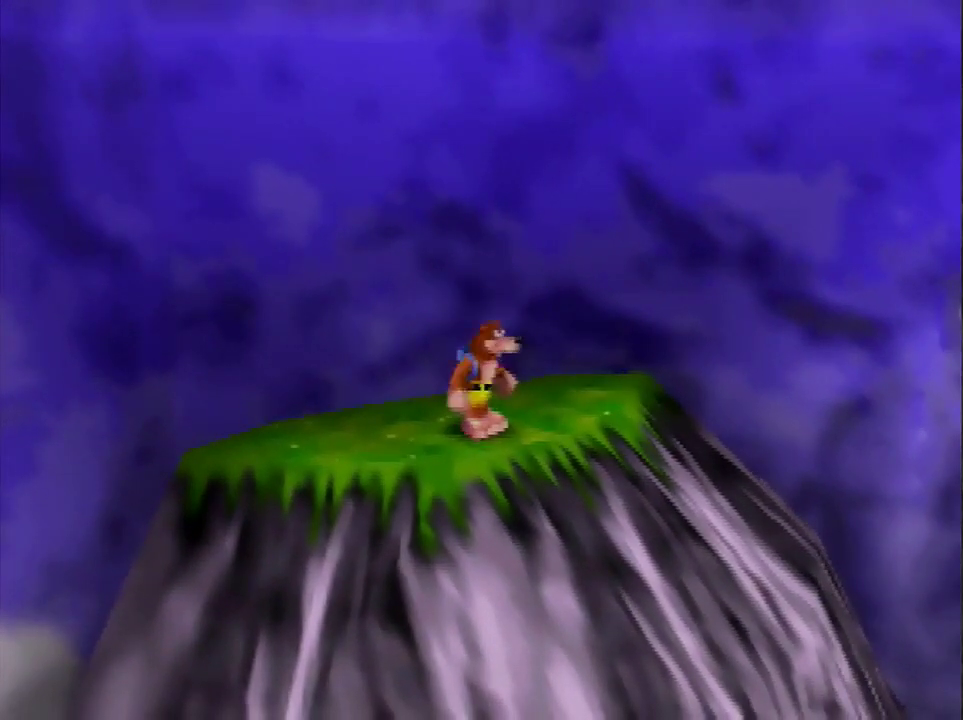
{"buttons": [], "left_stick": "center", "events": []}
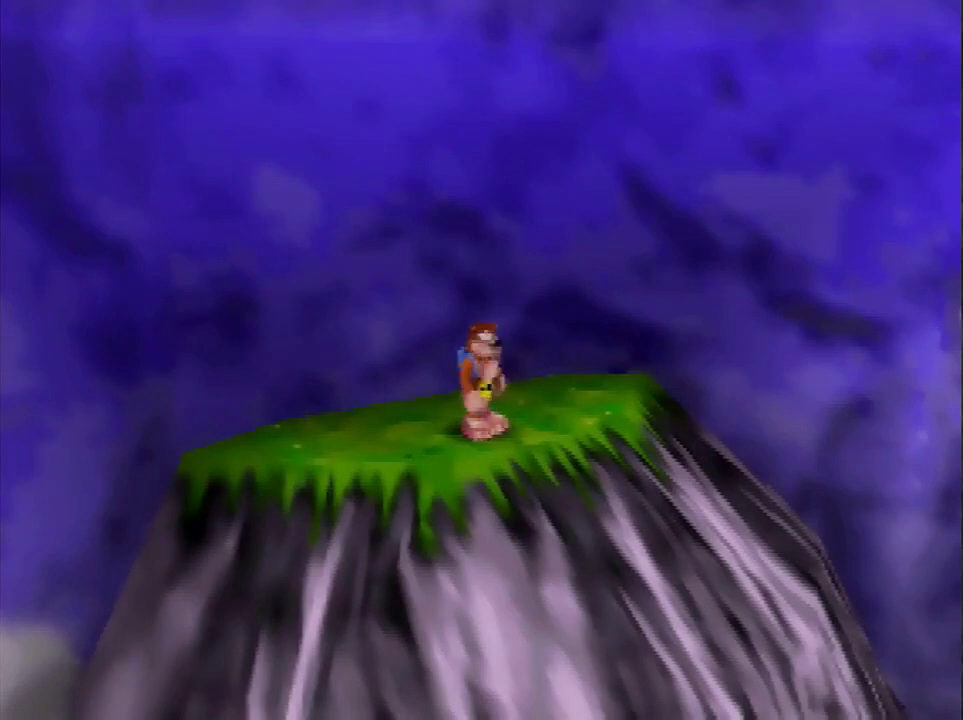
{"buttons": [], "left_stick": "center", "events": []}
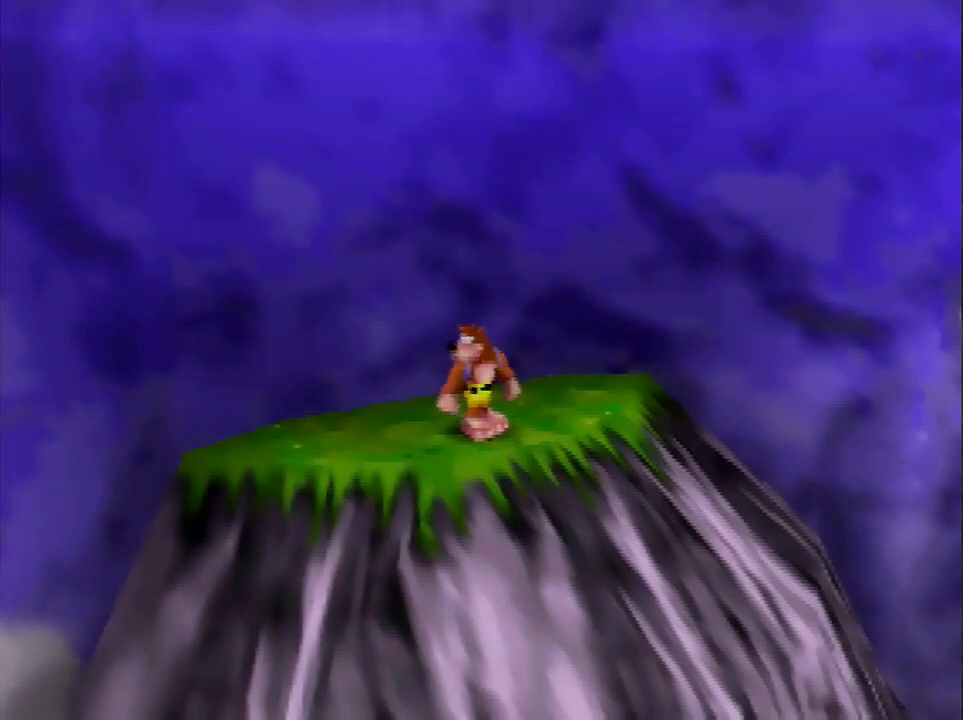
{"buttons": [], "left_stick": "center", "events": []}
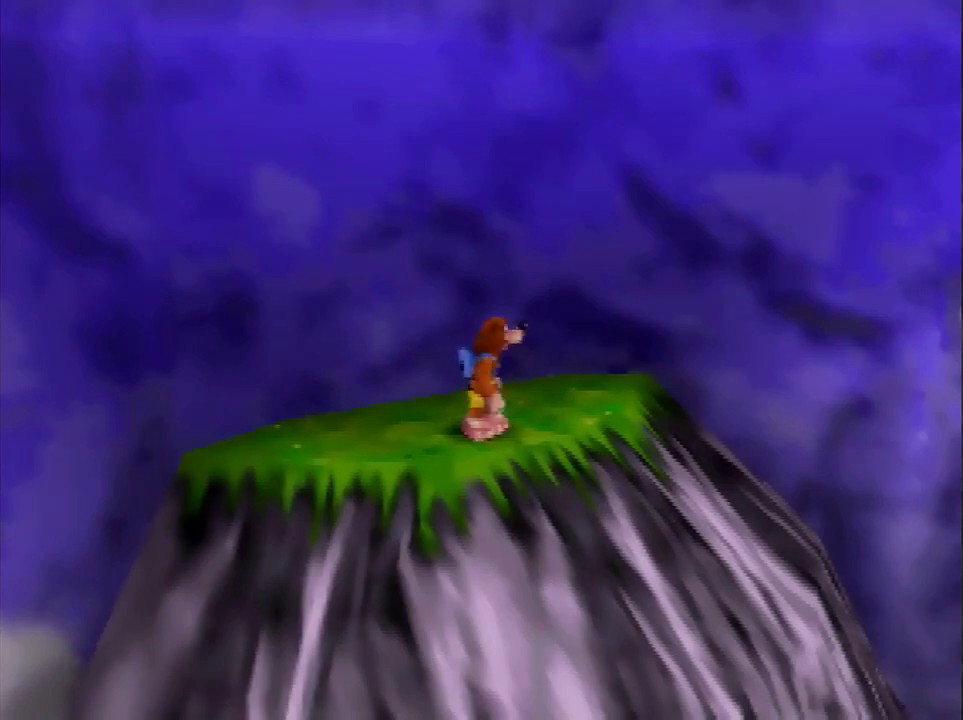
{"buttons": [], "left_stick": "center", "events": []}
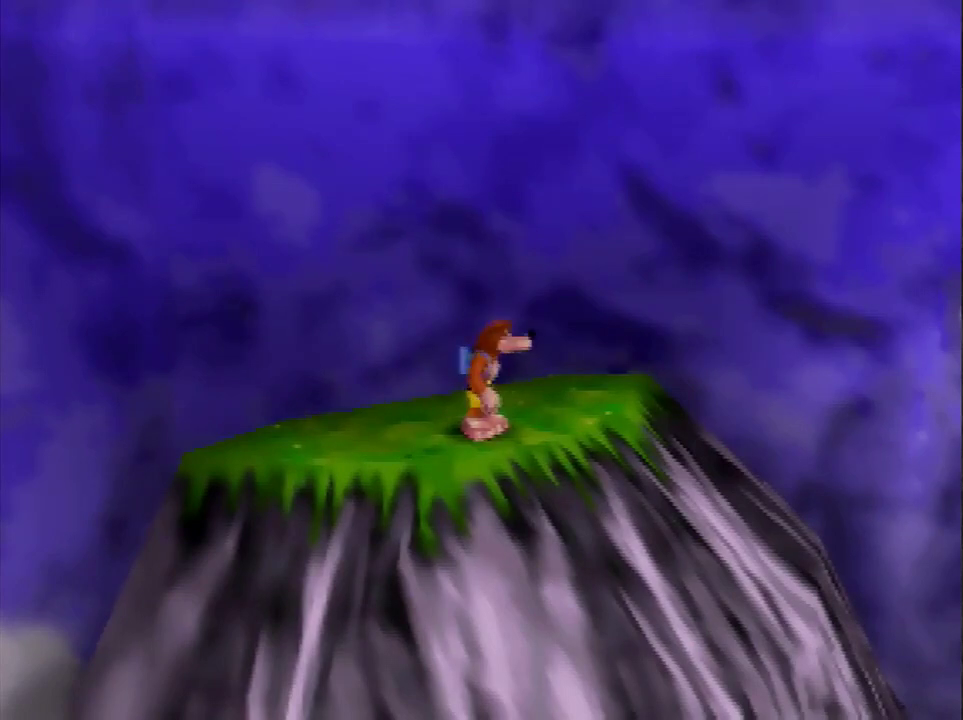
{"buttons": [], "left_stick": "down-right", "events": [[134, "left_stick", "down-right"]]}
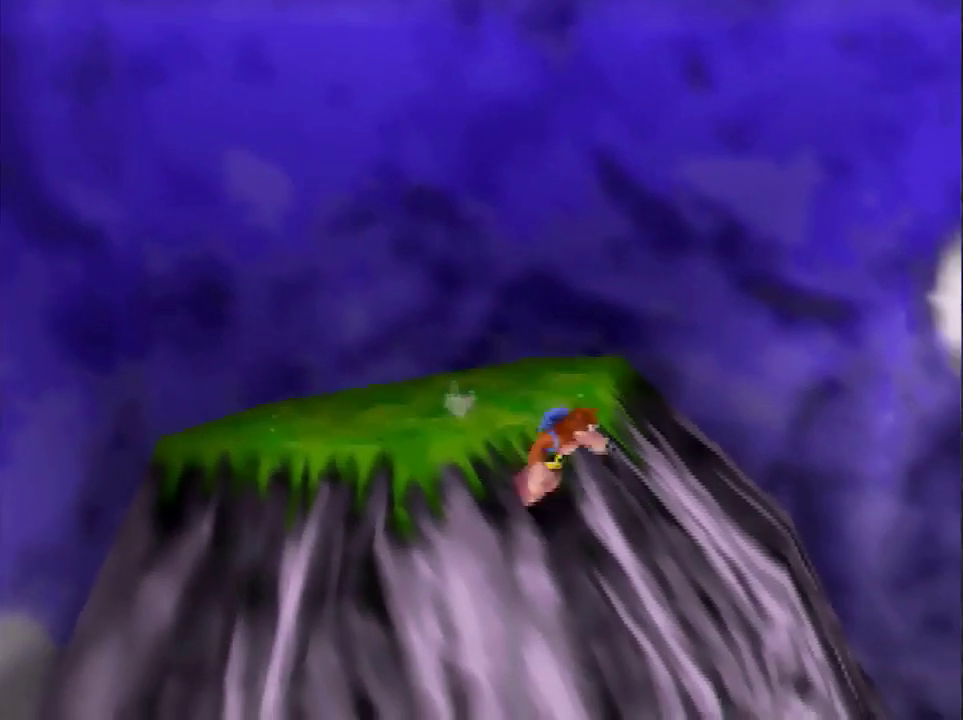
{"buttons": [], "left_stick": "down-right", "events": []}